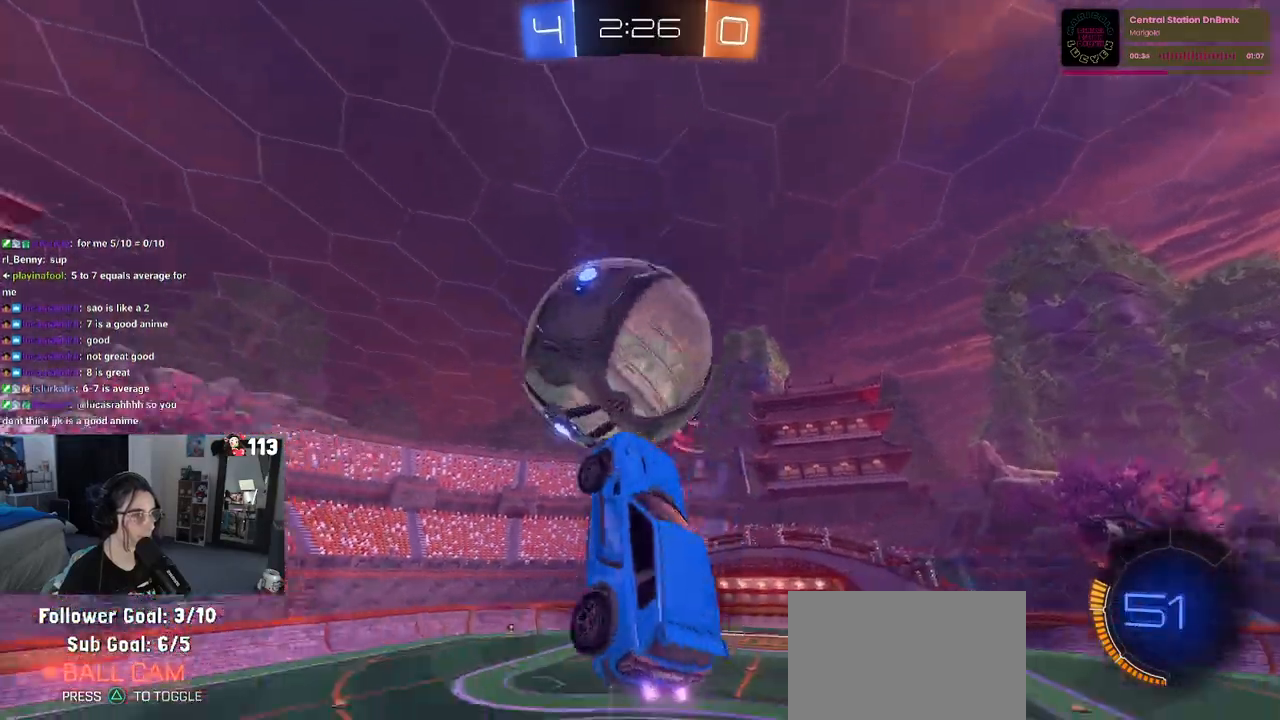
Gameplay with a controller (PlayStation layout); each line is a JSON object with the inputs held at the frame after it. "events" lists button and stick changes between this image and that frame as [ms after this image, input, new state], when the widget could be followed in between. Not read: R2.
{"buttons": ["L1", "R1"], "left_stick": "up-right", "right_stick": "center", "events": [[50, "R1", "down"], [67, "left_stick", "left"], [200, "left_stick", "down-left"], [483, "left_stick", "up-right"]]}
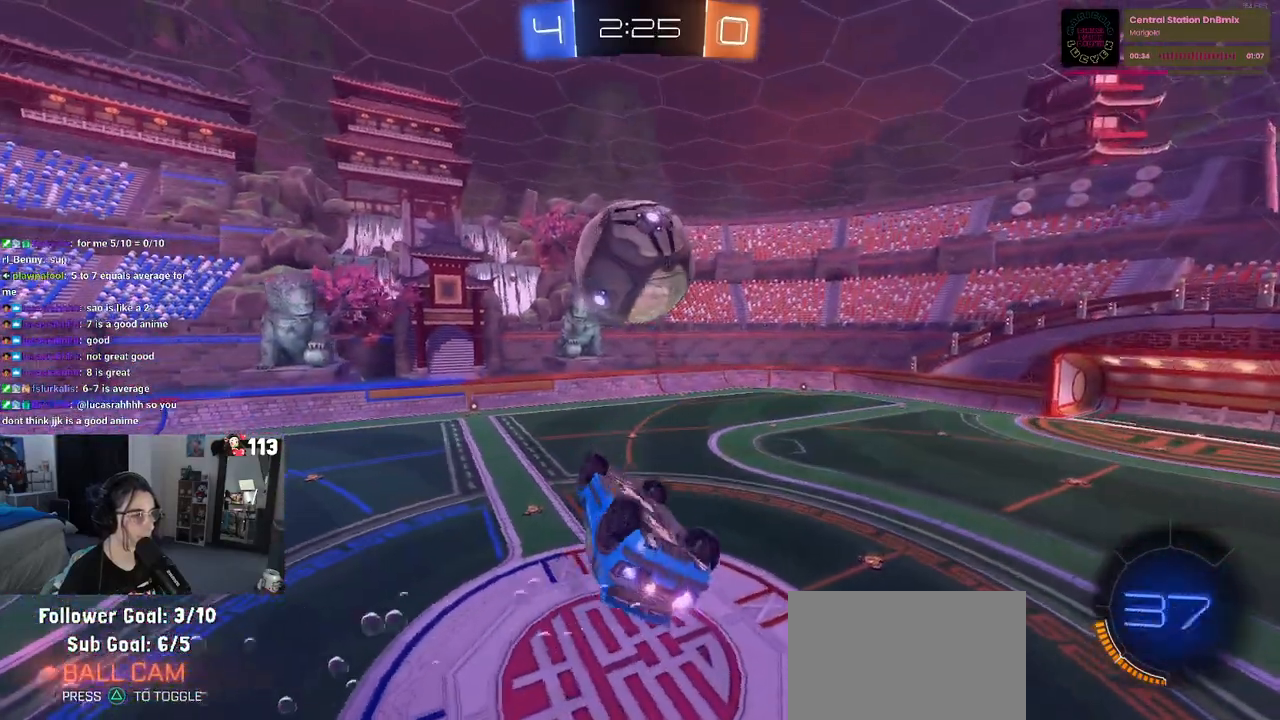
{"buttons": ["L1", "R1"], "left_stick": "down-right", "right_stick": "center", "events": [[117, "left_stick", "up-left"], [200, "left_stick", "left"], [433, "left_stick", "down-right"]]}
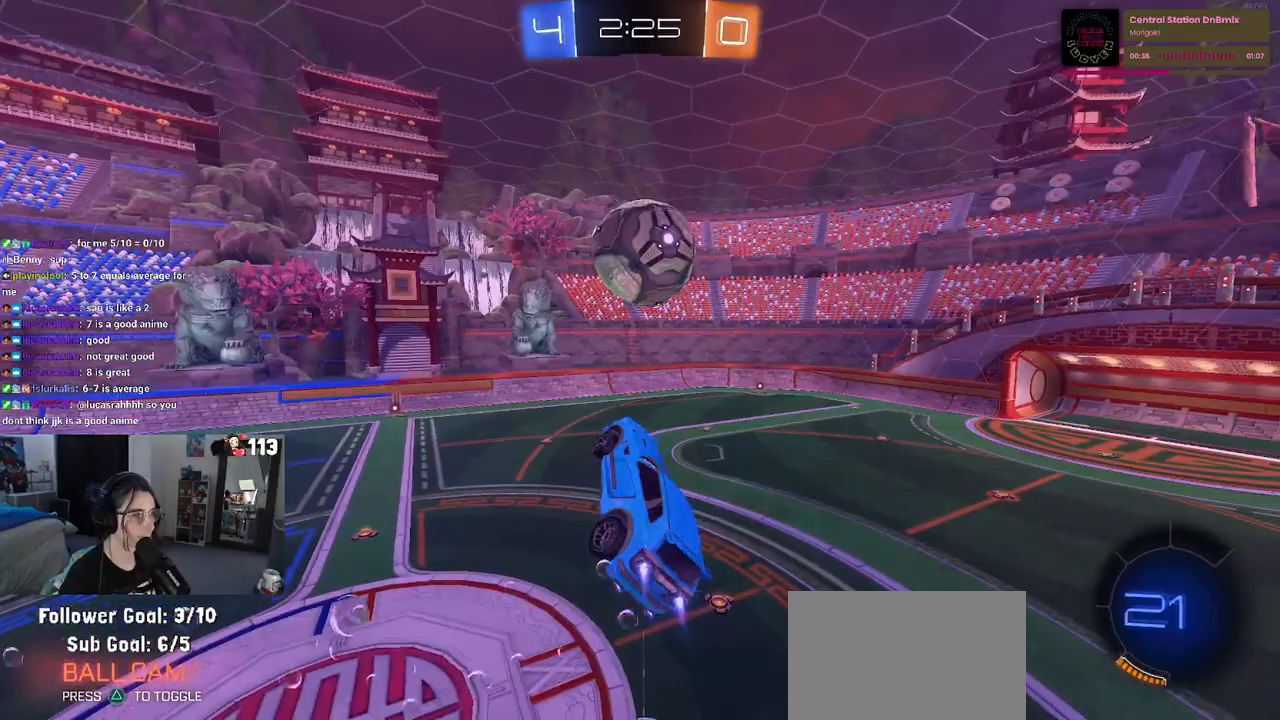
{"buttons": ["L1"], "left_stick": "left", "right_stick": "center", "events": [[167, "left_stick", "center"], [233, "left_stick", "up-left"], [283, "left_stick", "left"], [317, "R1", "up"]]}
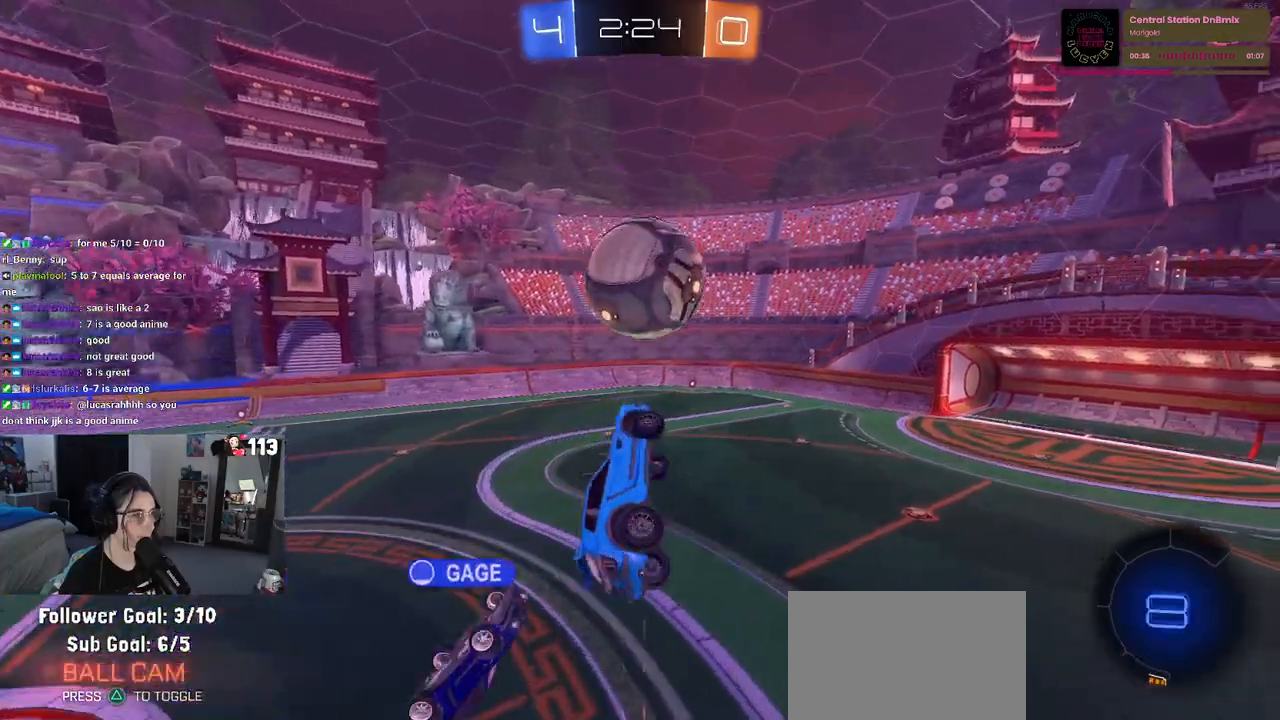
{"buttons": ["SQUARE"], "left_stick": "left", "right_stick": "center", "events": [[100, "left_stick", "down-left"], [150, "L1", "up"], [300, "left_stick", "left"], [333, "SQUARE", "down"]]}
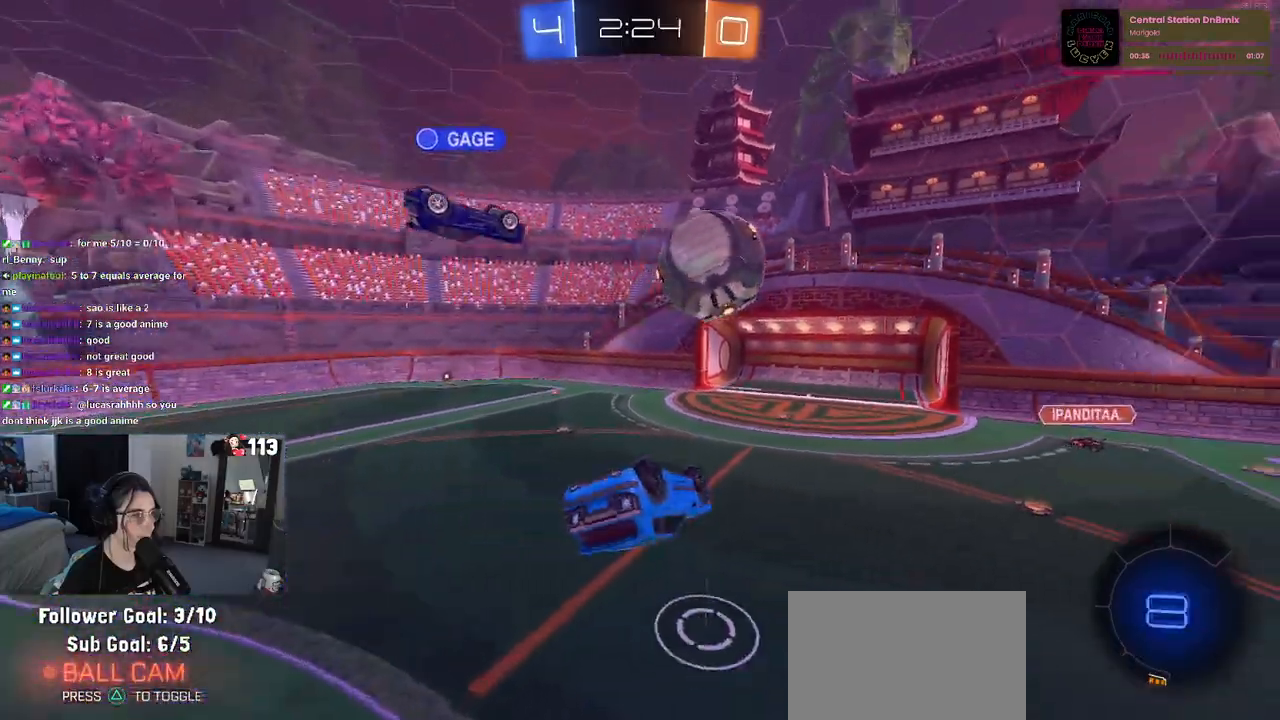
{"buttons": [], "left_stick": "up-left", "right_stick": "center", "events": [[250, "left_stick", "up-left"], [283, "SQUARE", "up"]]}
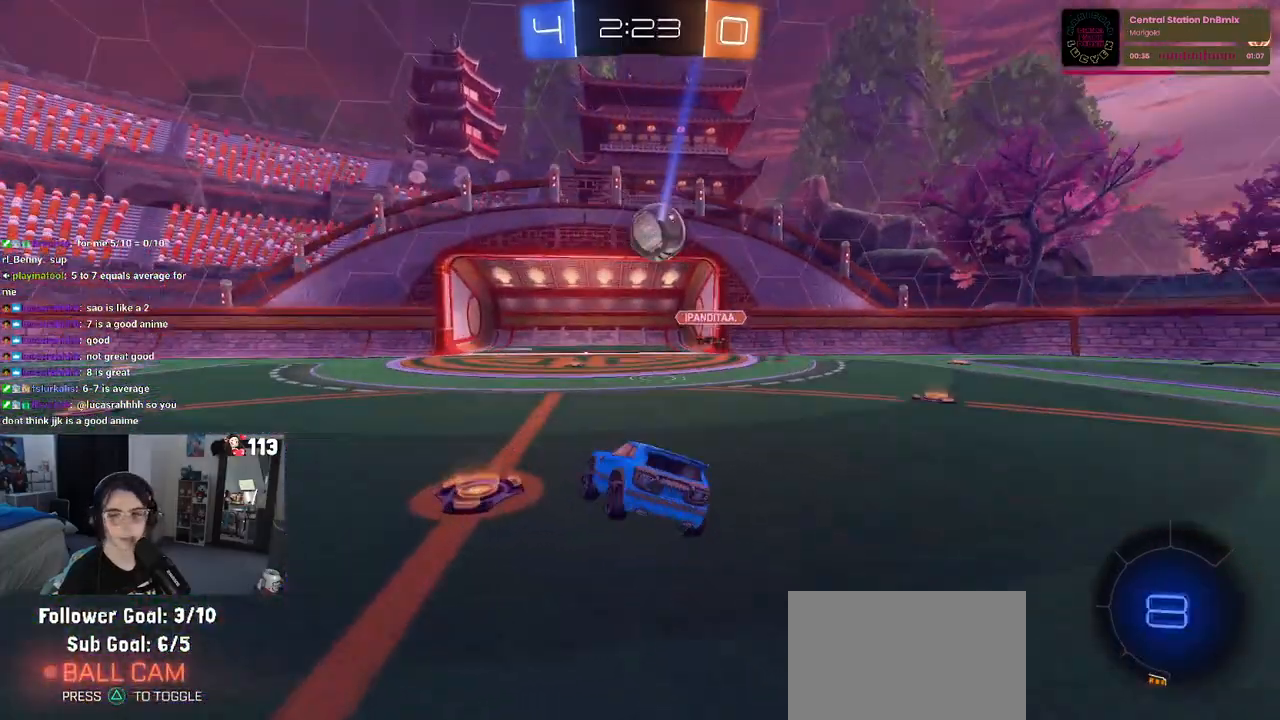
{"buttons": ["R1"], "left_stick": "up-left", "right_stick": "center", "events": [[217, "R1", "down"]]}
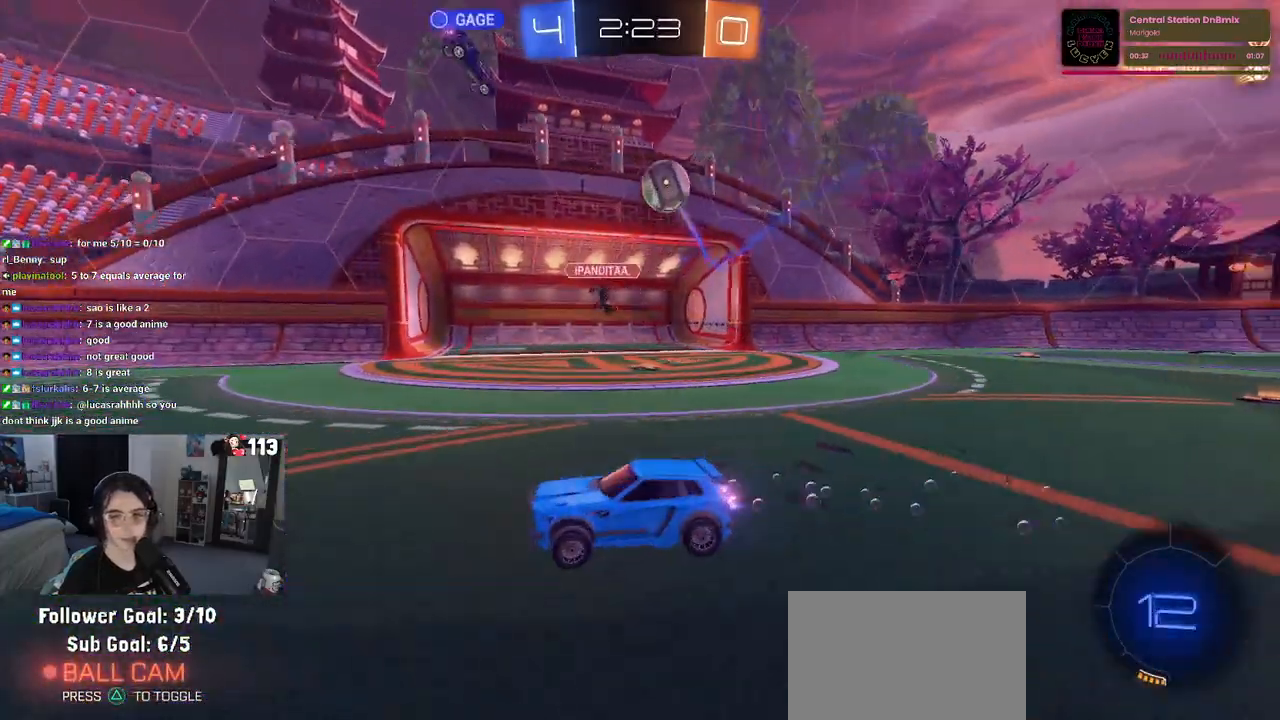
{"buttons": ["CROSS", "R1"], "left_stick": "up-left", "right_stick": "center", "events": [[117, "left_stick", "center"], [167, "left_stick", "right"], [317, "CROSS", "down"], [317, "left_stick", "up-left"], [400, "CROSS", "up"], [450, "CROSS", "down"]]}
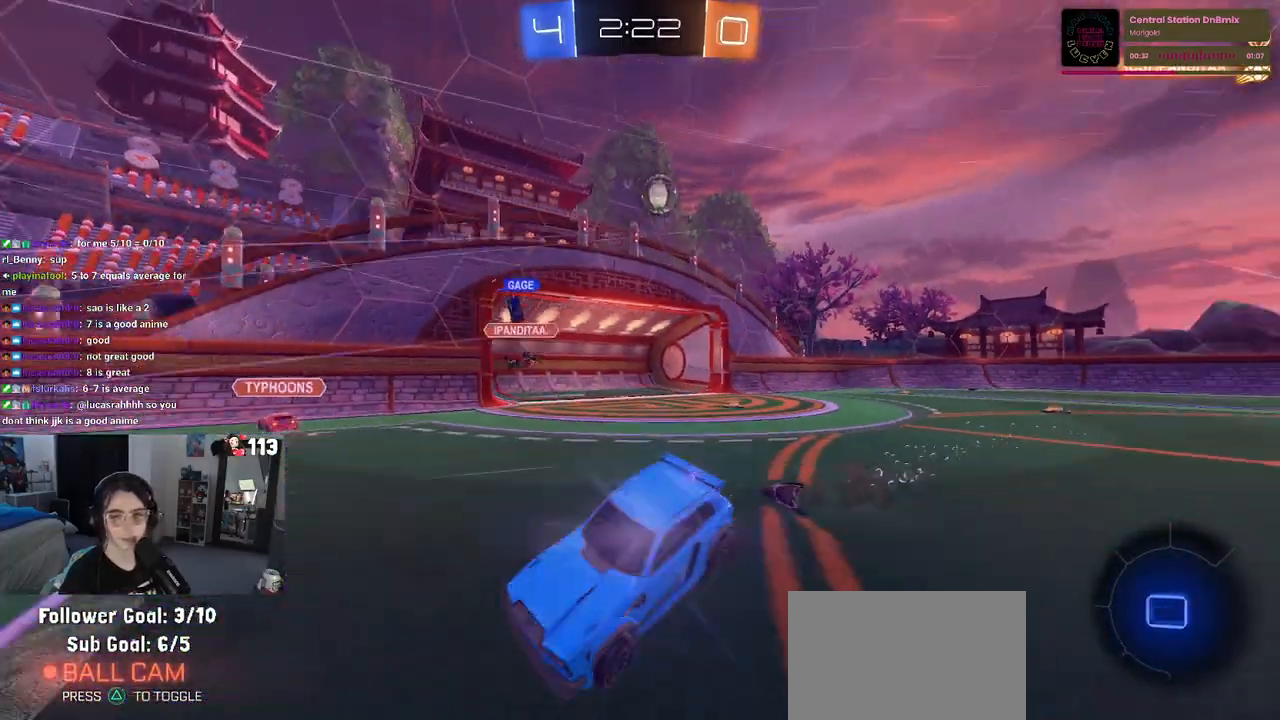
{"buttons": ["SQUARE", "R1"], "left_stick": "down-left", "right_stick": "center", "events": [[50, "CROSS", "up"], [50, "left_stick", "down-left"], [83, "TRIANGLE", "down"], [200, "TRIANGLE", "up"], [500, "SQUARE", "down"]]}
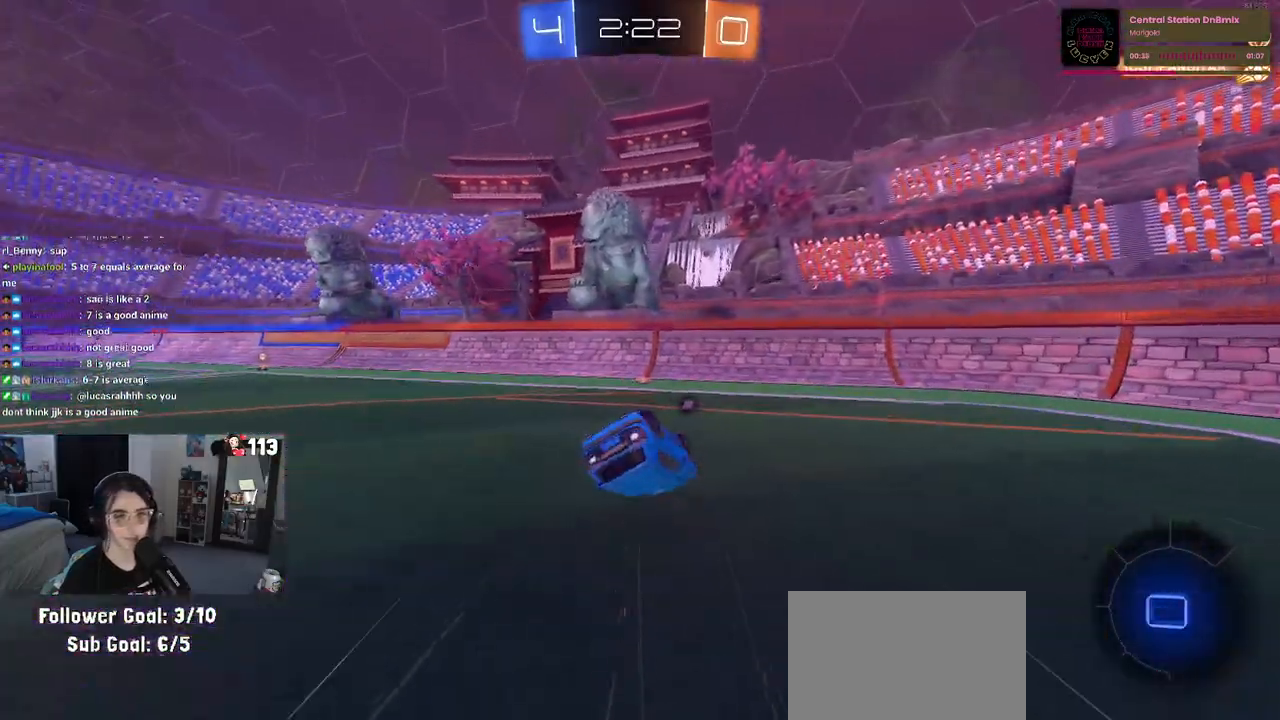
{"buttons": ["TRIANGLE", "R1"], "left_stick": "left", "right_stick": "center", "events": [[250, "SQUARE", "up"], [300, "left_stick", "center"], [483, "TRIANGLE", "down"], [483, "left_stick", "left"]]}
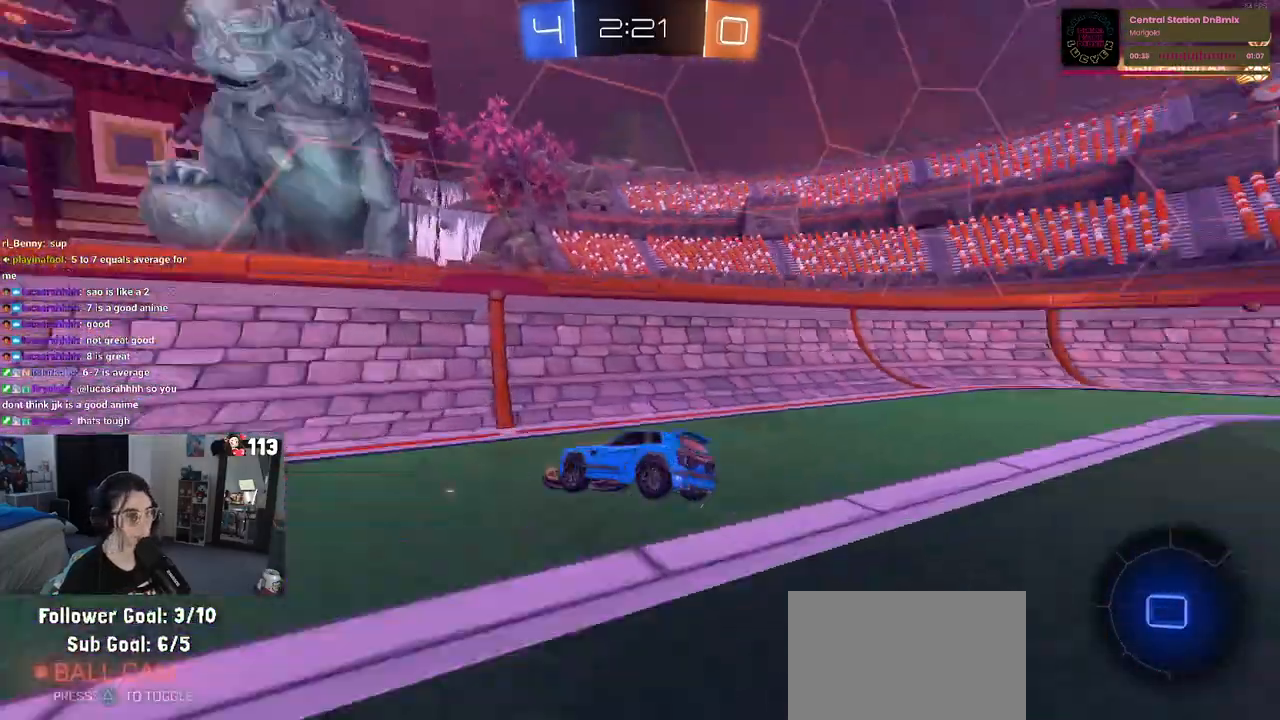
{"buttons": ["R1"], "left_stick": "left", "right_stick": "center", "events": [[100, "TRIANGLE", "up"]]}
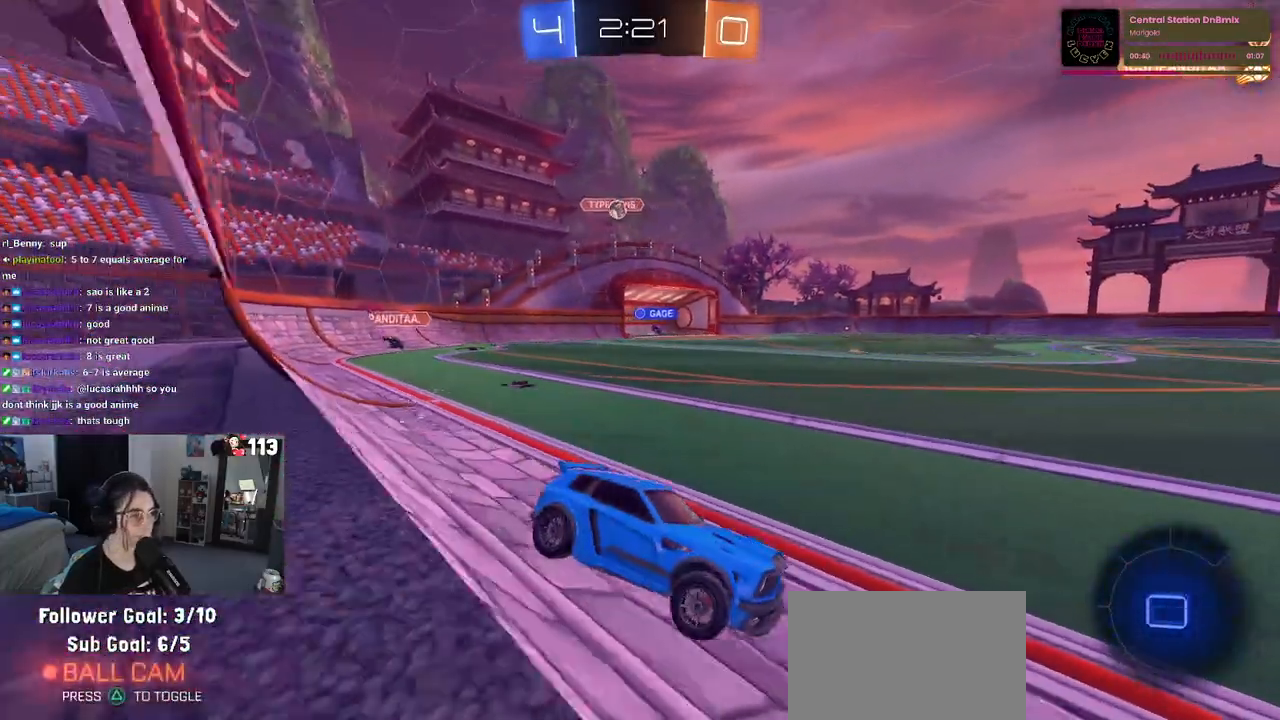
{"buttons": ["R1"], "left_stick": "right", "right_stick": "center", "events": [[50, "left_stick", "center"], [483, "left_stick", "right"]]}
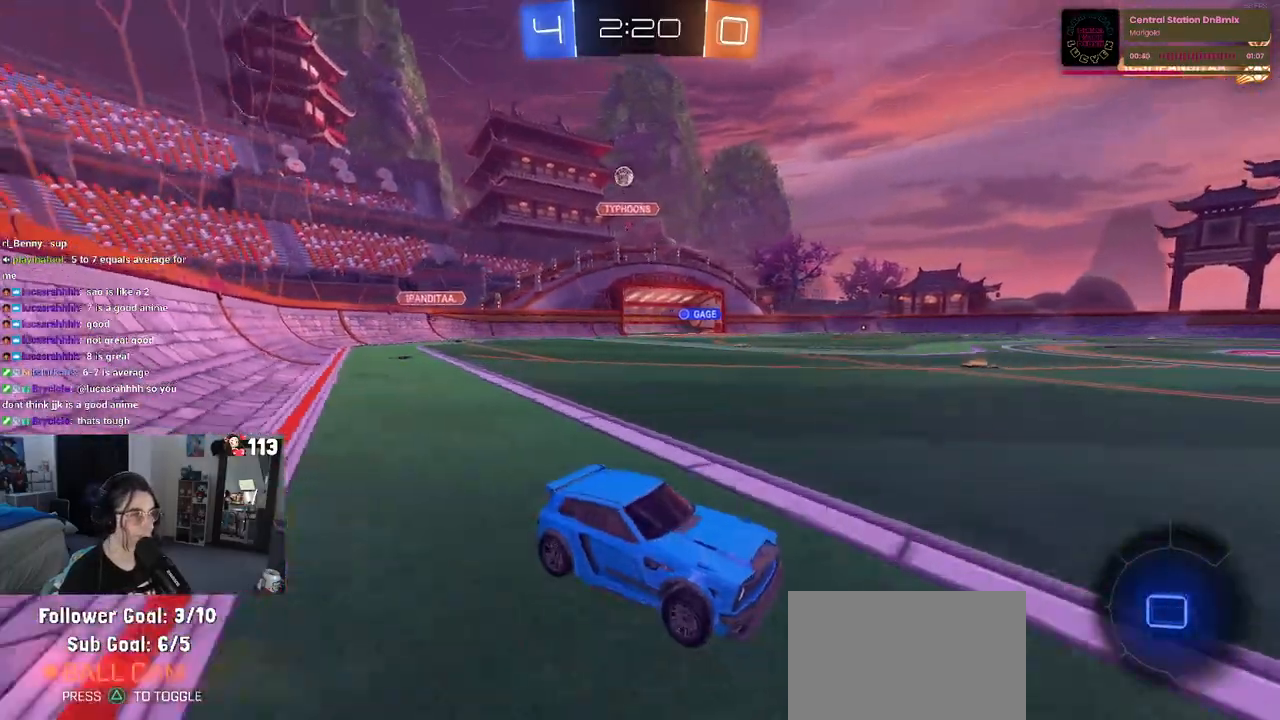
{"buttons": ["R1"], "left_stick": "center", "right_stick": "center", "events": [[233, "left_stick", "center"]]}
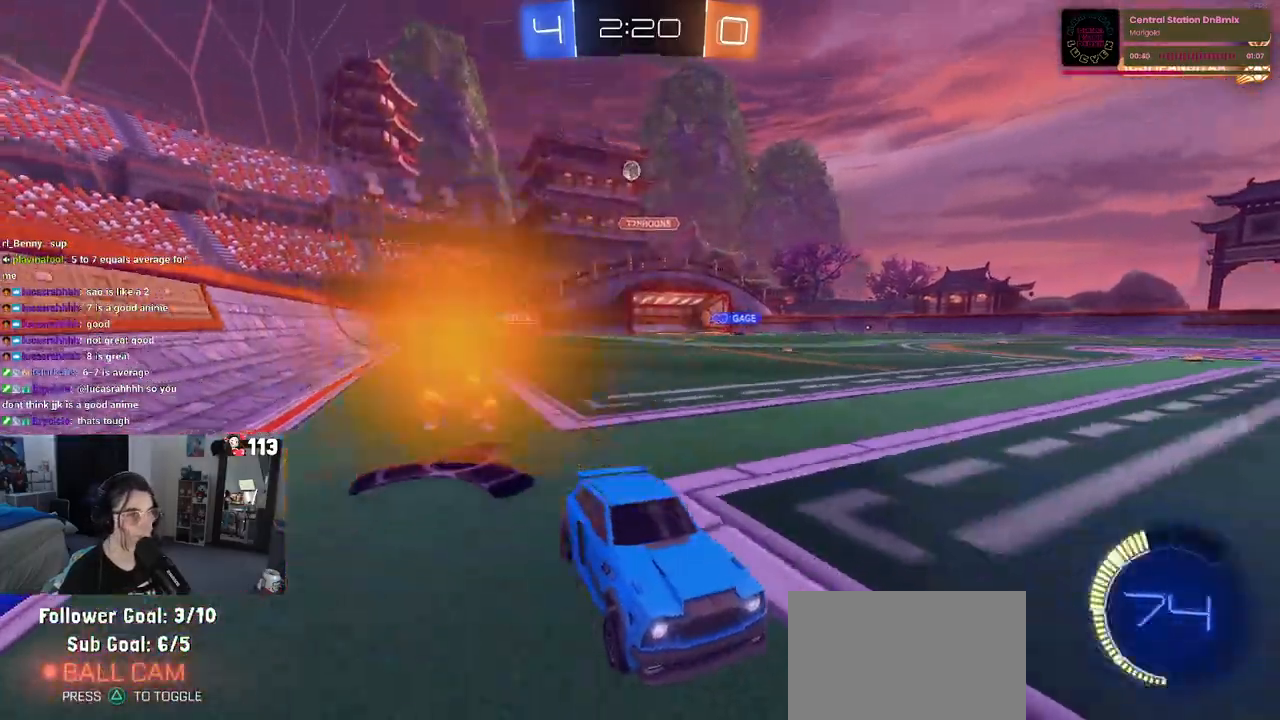
{"buttons": [], "left_stick": "center", "right_stick": "center", "events": [[100, "R1", "up"]]}
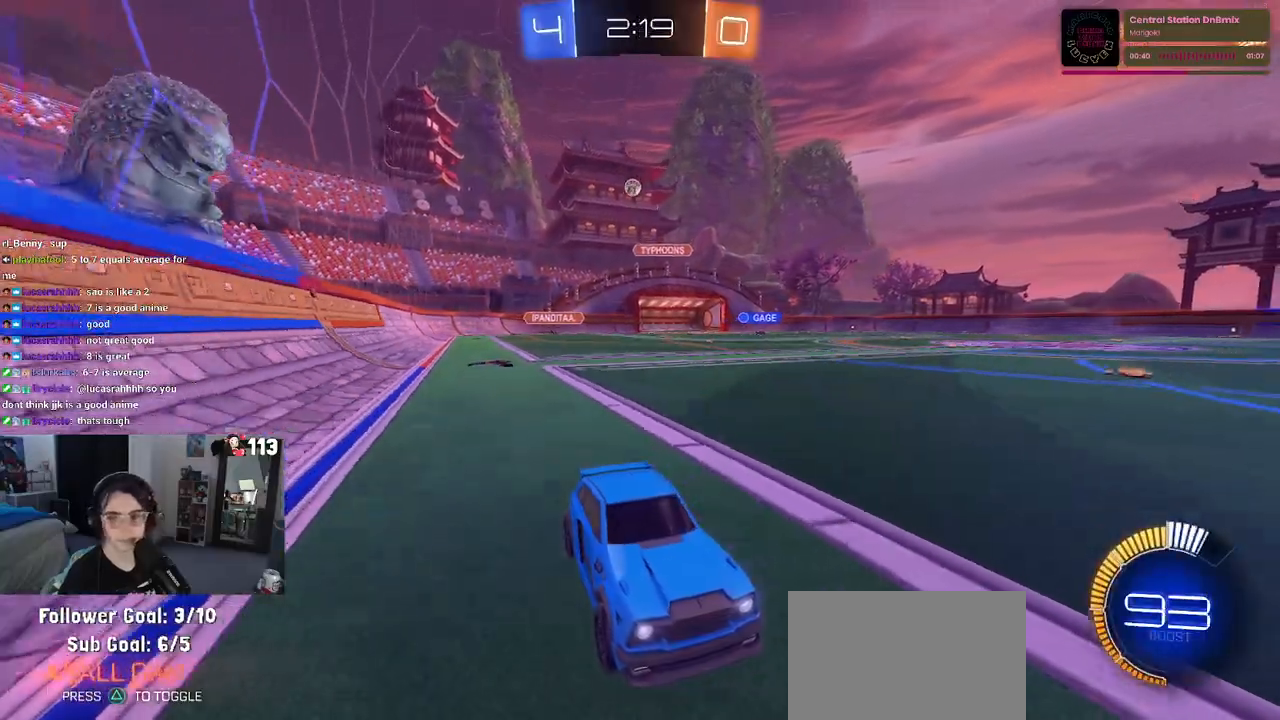
{"buttons": [], "left_stick": "left", "right_stick": "center", "events": [[150, "left_stick", "right"], [317, "left_stick", "center"], [450, "left_stick", "left"]]}
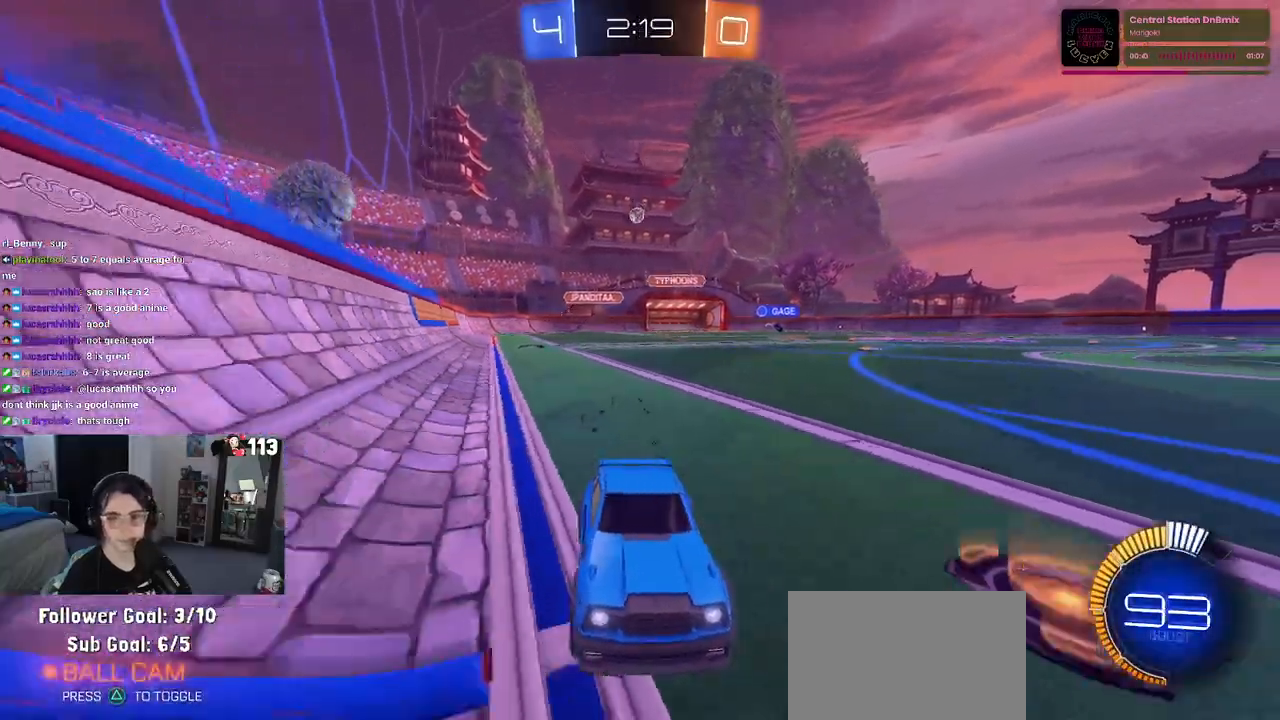
{"buttons": [], "left_stick": "left", "right_stick": "center", "events": [[117, "left_stick", "center"], [433, "left_stick", "left"]]}
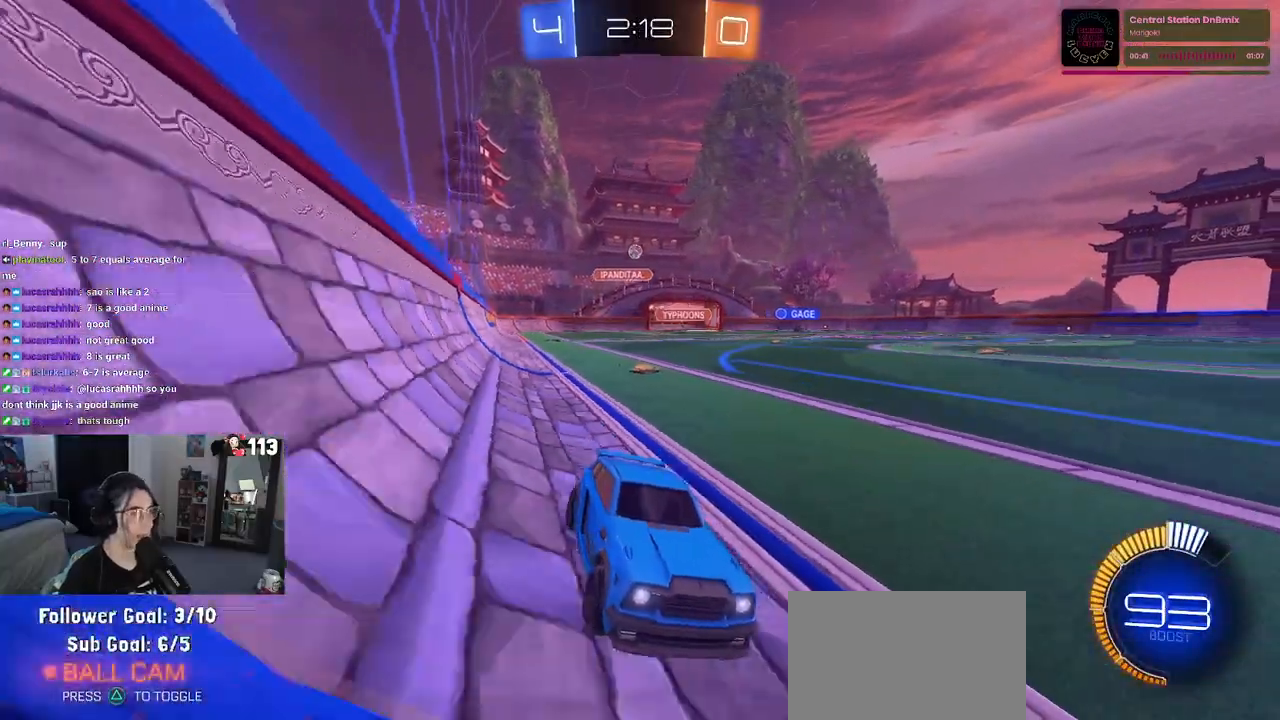
{"buttons": [], "left_stick": "left", "right_stick": "center", "events": [[133, "left_stick", "center"], [200, "left_stick", "left"]]}
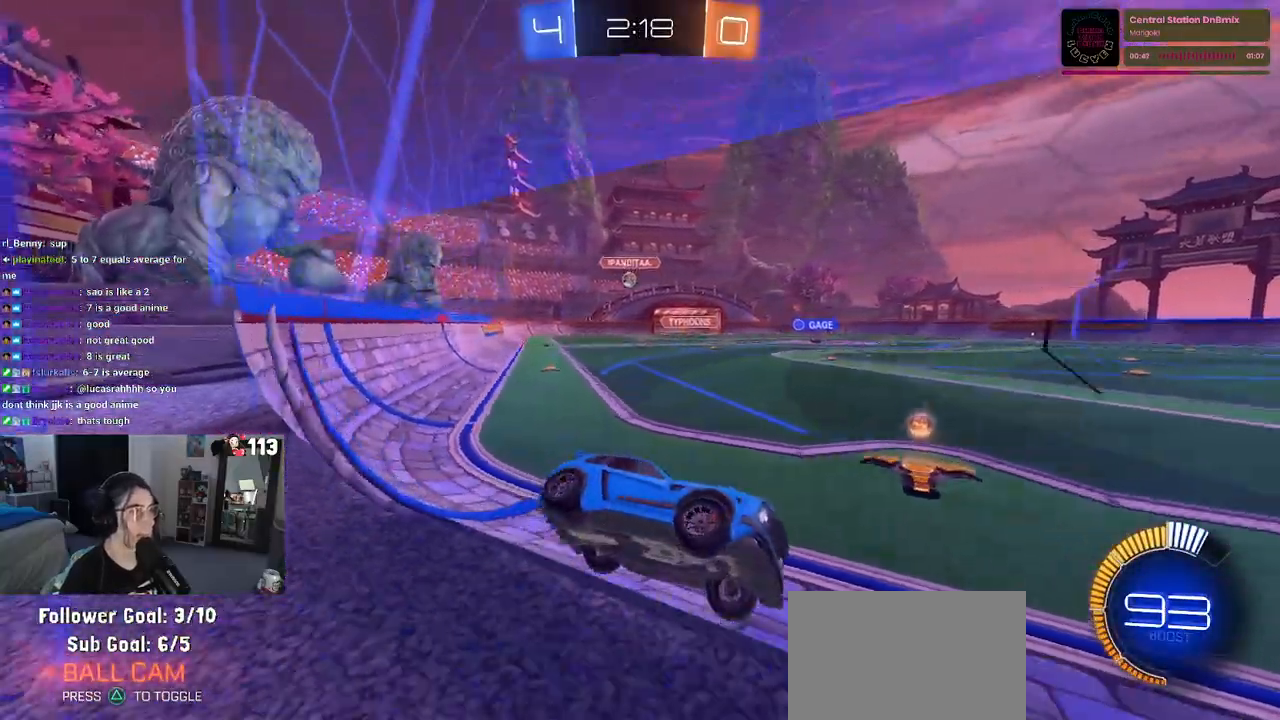
{"buttons": ["L2"], "left_stick": "left", "right_stick": "center", "events": [[100, "left_stick", "center"], [150, "L2", "down"], [183, "left_stick", "left"], [300, "left_stick", "center"], [367, "left_stick", "down-right"], [433, "left_stick", "center"], [500, "left_stick", "left"]]}
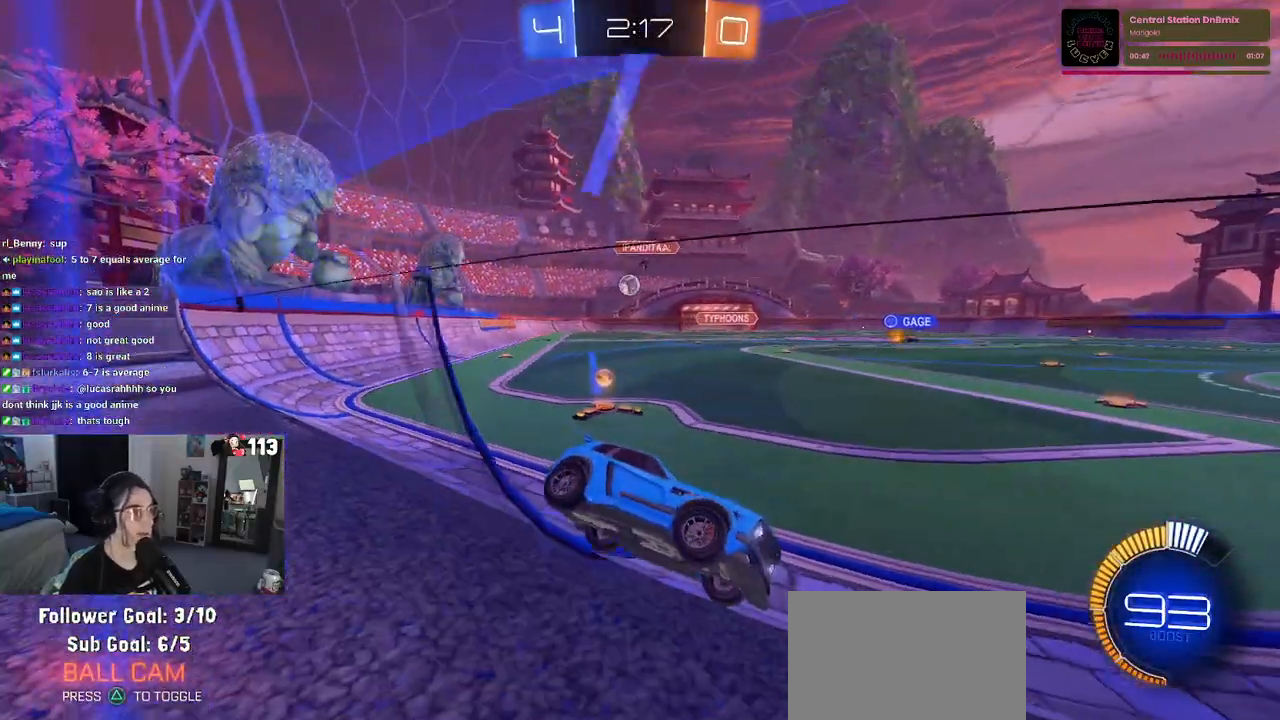
{"buttons": [], "left_stick": "down-right", "right_stick": "center", "events": [[33, "L2", "up"], [200, "left_stick", "down-right"]]}
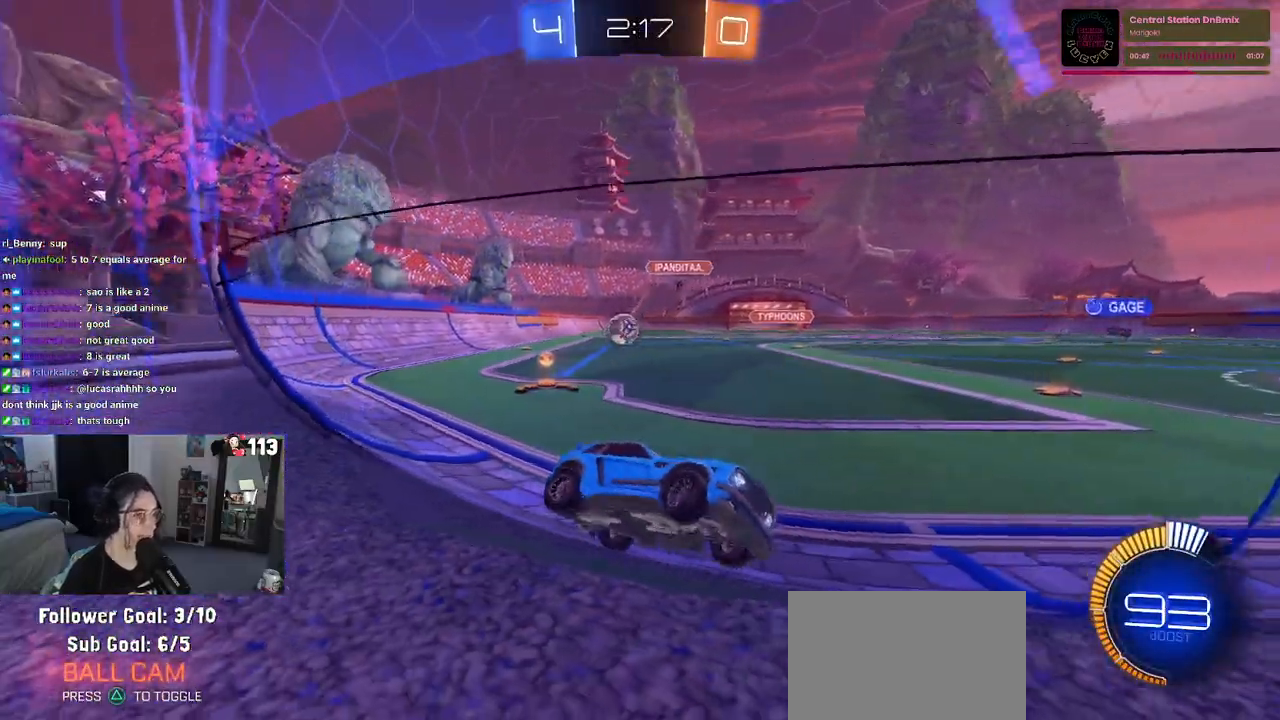
{"buttons": [], "left_stick": "left", "right_stick": "center", "events": [[150, "left_stick", "center"], [283, "left_stick", "left"]]}
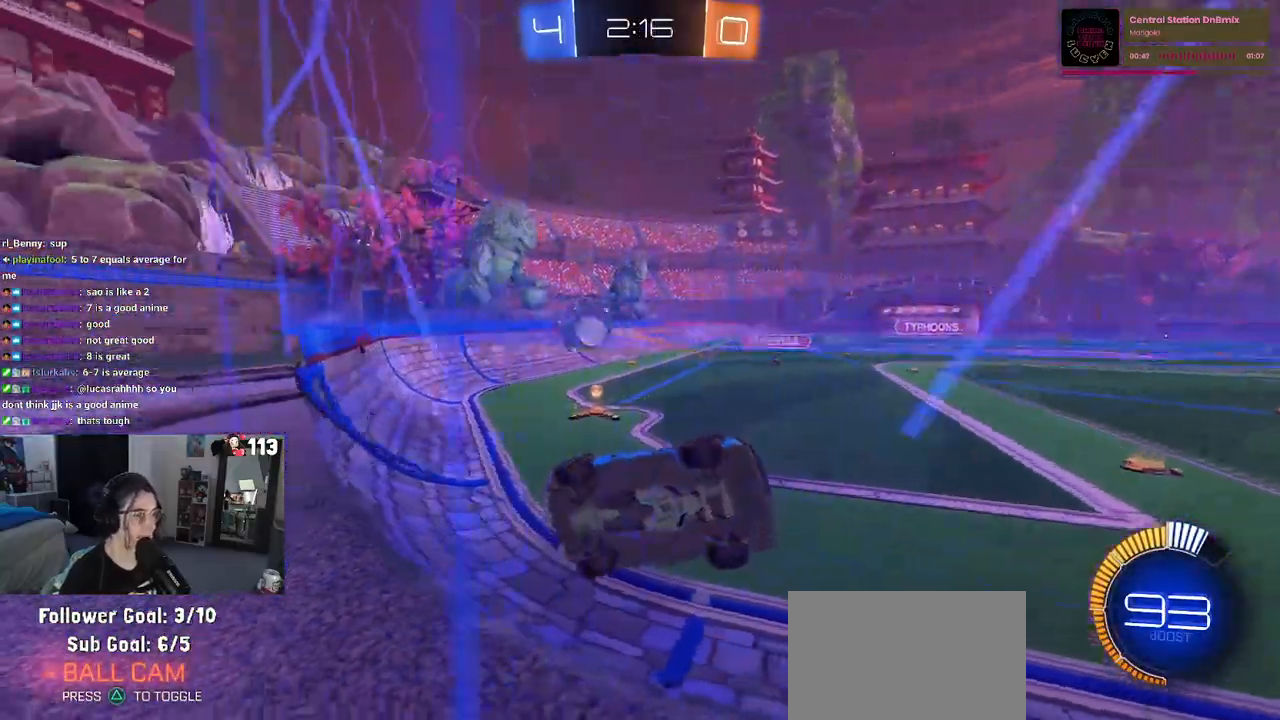
{"buttons": [], "left_stick": "center", "right_stick": "center", "events": [[483, "left_stick", "center"]]}
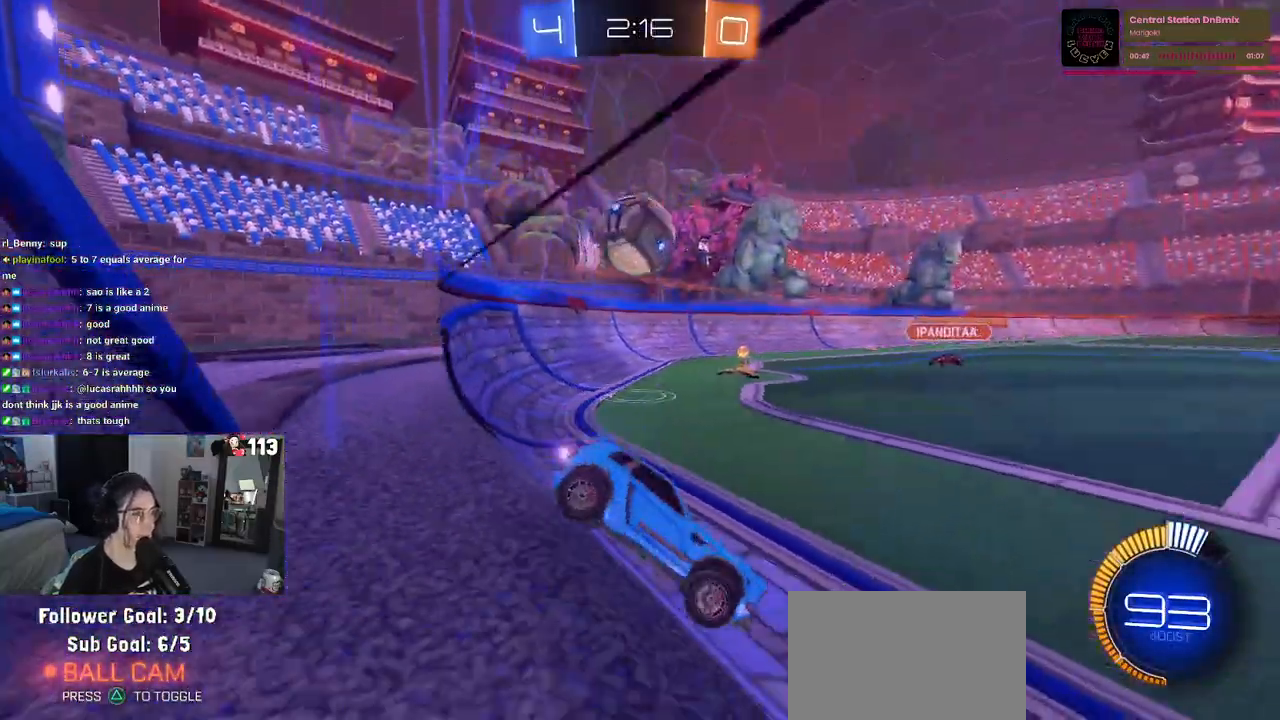
{"buttons": [], "left_stick": "down-left", "right_stick": "center", "events": [[117, "left_stick", "left"], [183, "L2", "down"], [183, "left_stick", "down"], [200, "CROSS", "down"], [250, "R1", "down"], [300, "L2", "up"], [383, "left_stick", "down-left"], [417, "R1", "up"], [433, "CROSS", "up"]]}
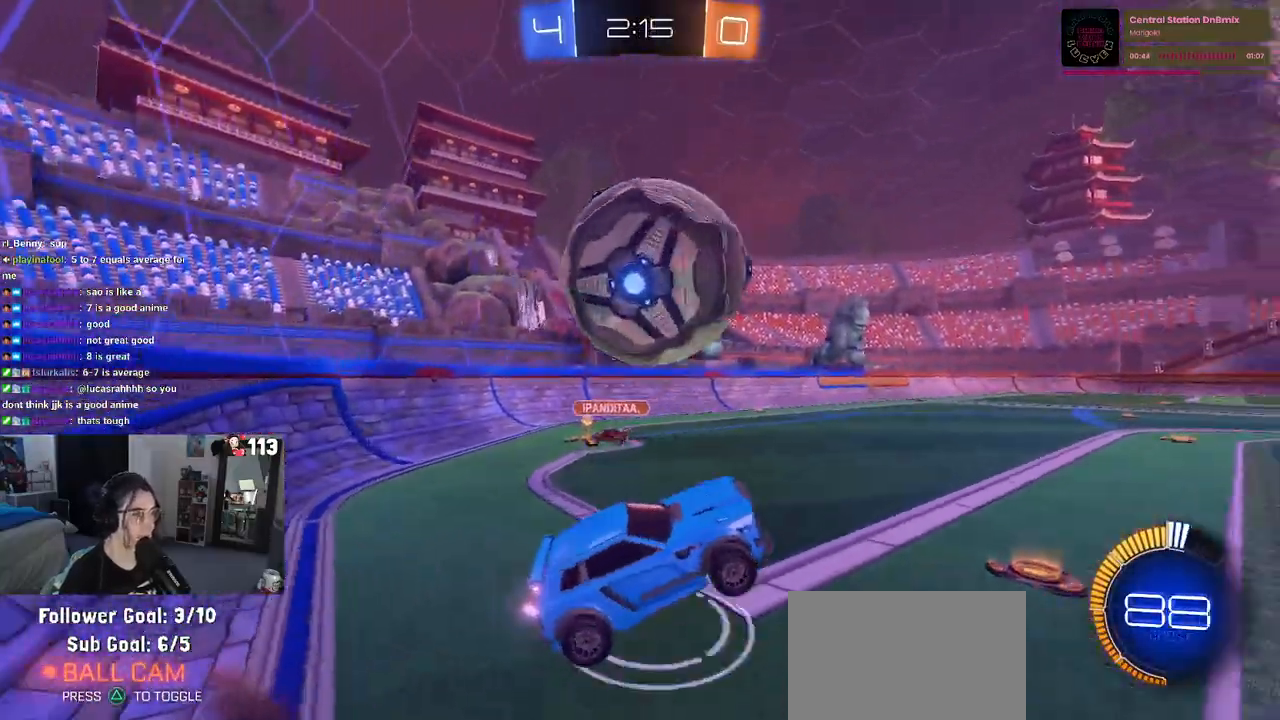
{"buttons": ["TRIANGLE"], "left_stick": "center", "right_stick": "center", "events": [[67, "left_stick", "center"], [117, "left_stick", "up"], [150, "R1", "down"], [283, "R1", "up"], [317, "left_stick", "center"], [433, "TRIANGLE", "down"]]}
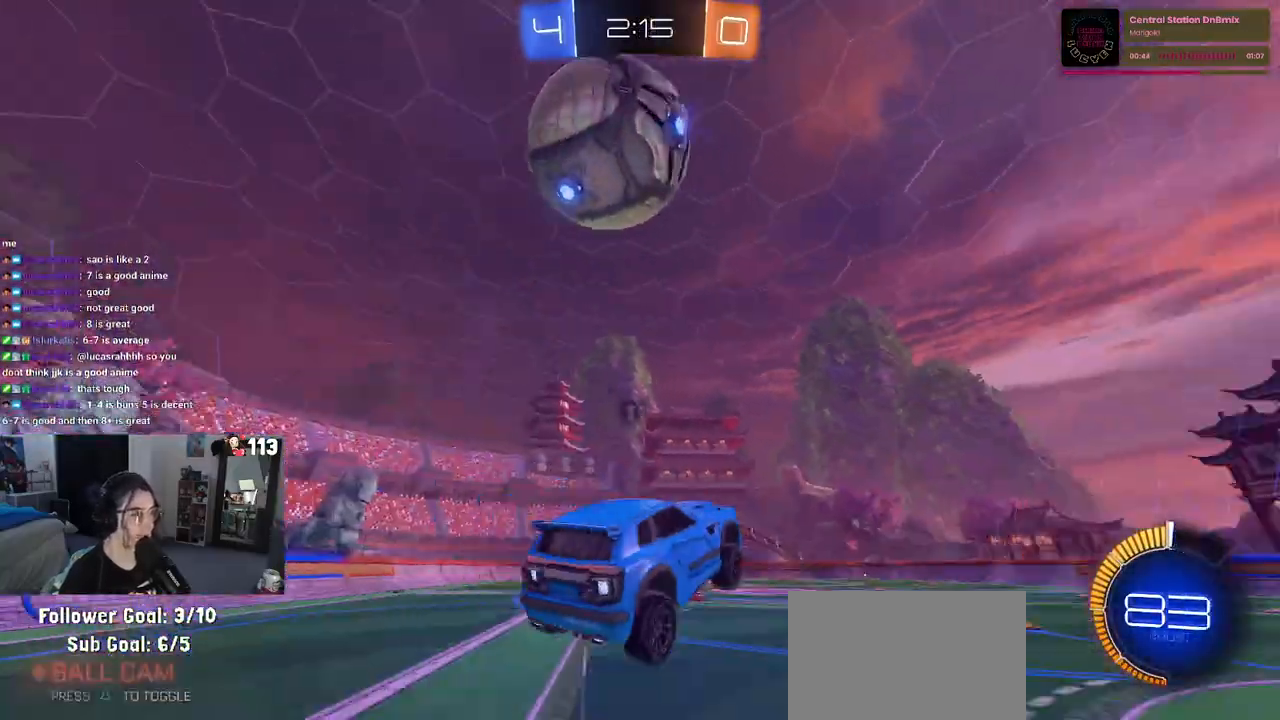
{"buttons": [], "left_stick": "center", "right_stick": "center", "events": [[17, "TRIANGLE", "up"], [117, "left_stick", "right"], [183, "left_stick", "center"], [317, "left_stick", "left"], [450, "left_stick", "center"]]}
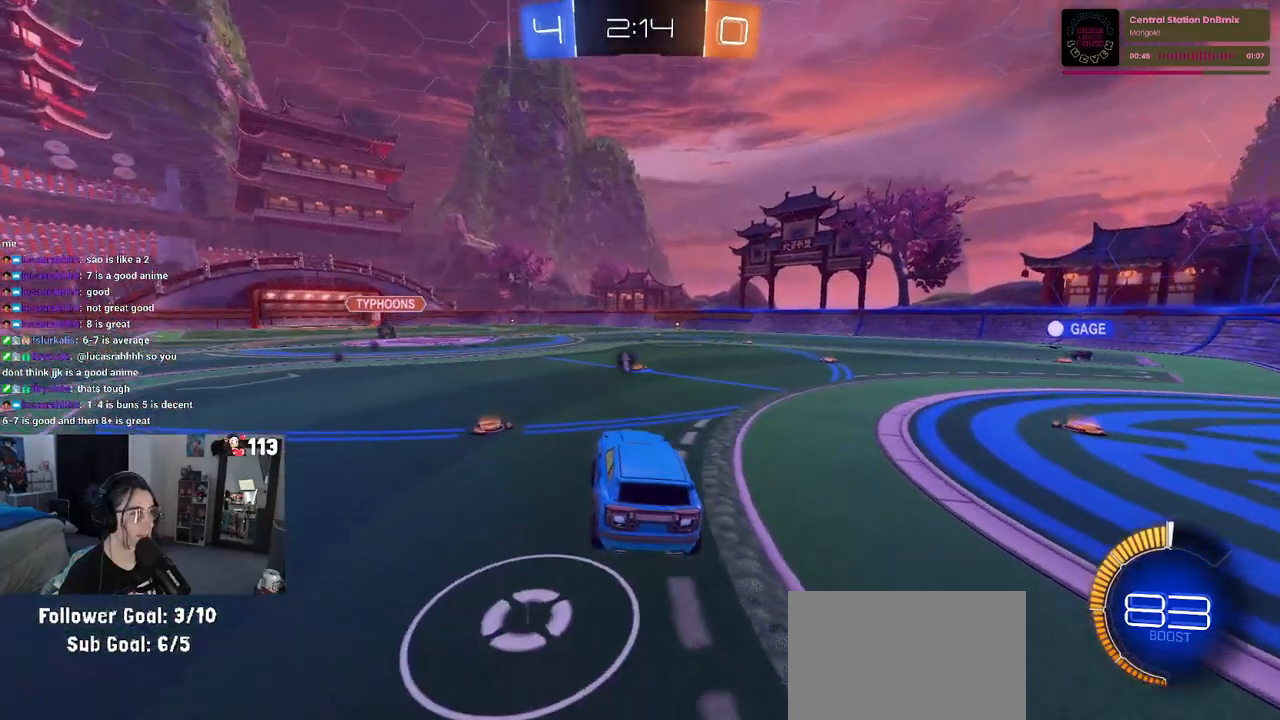
{"buttons": ["SQUARE"], "left_stick": "right", "right_stick": "center", "events": [[33, "left_stick", "right"], [217, "TRIANGLE", "down"], [333, "TRIANGLE", "up"], [500, "SQUARE", "down"]]}
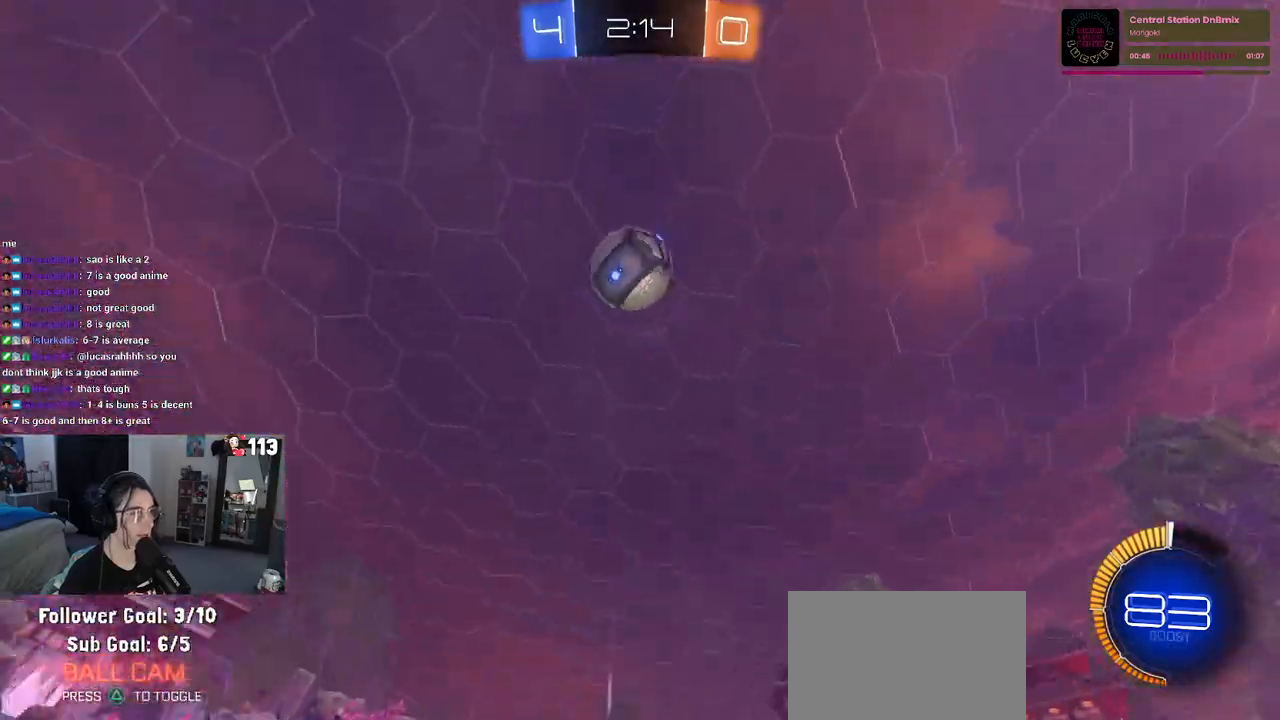
{"buttons": [], "left_stick": "right", "right_stick": "center", "events": [[133, "SQUARE", "up"]]}
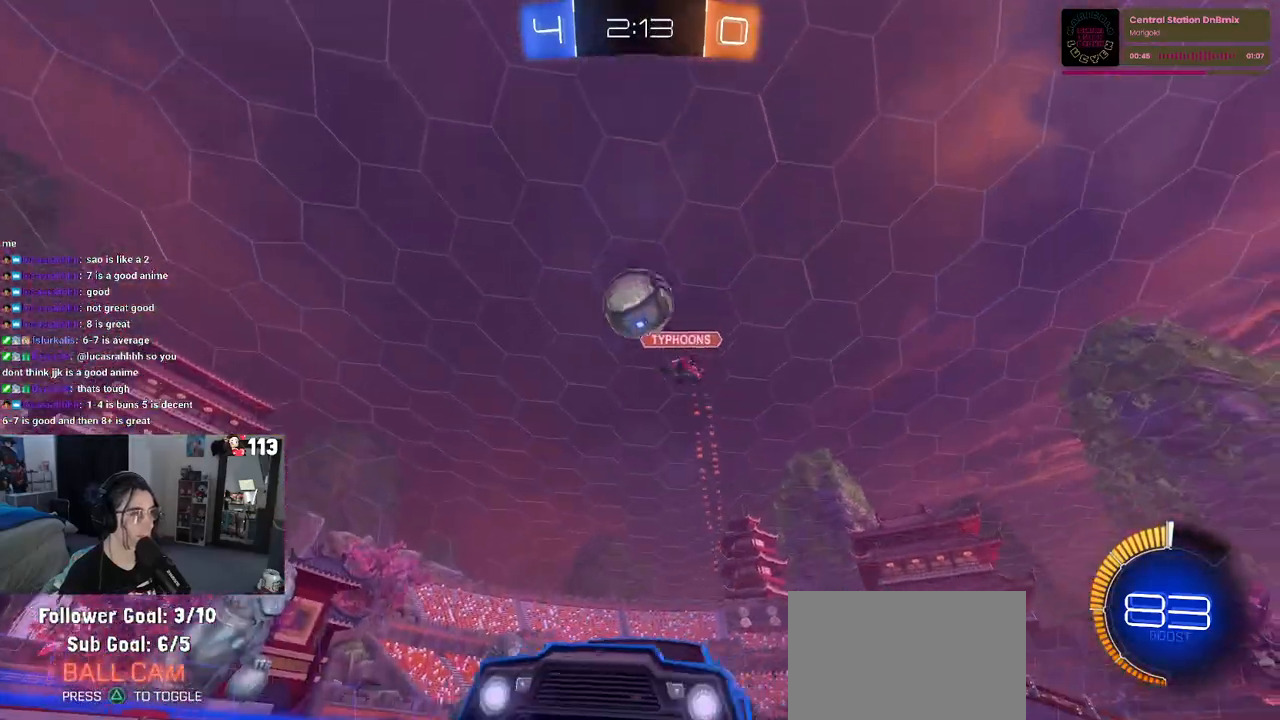
{"buttons": ["TRIANGLE"], "left_stick": "right", "right_stick": "center", "events": [[383, "TRIANGLE", "down"]]}